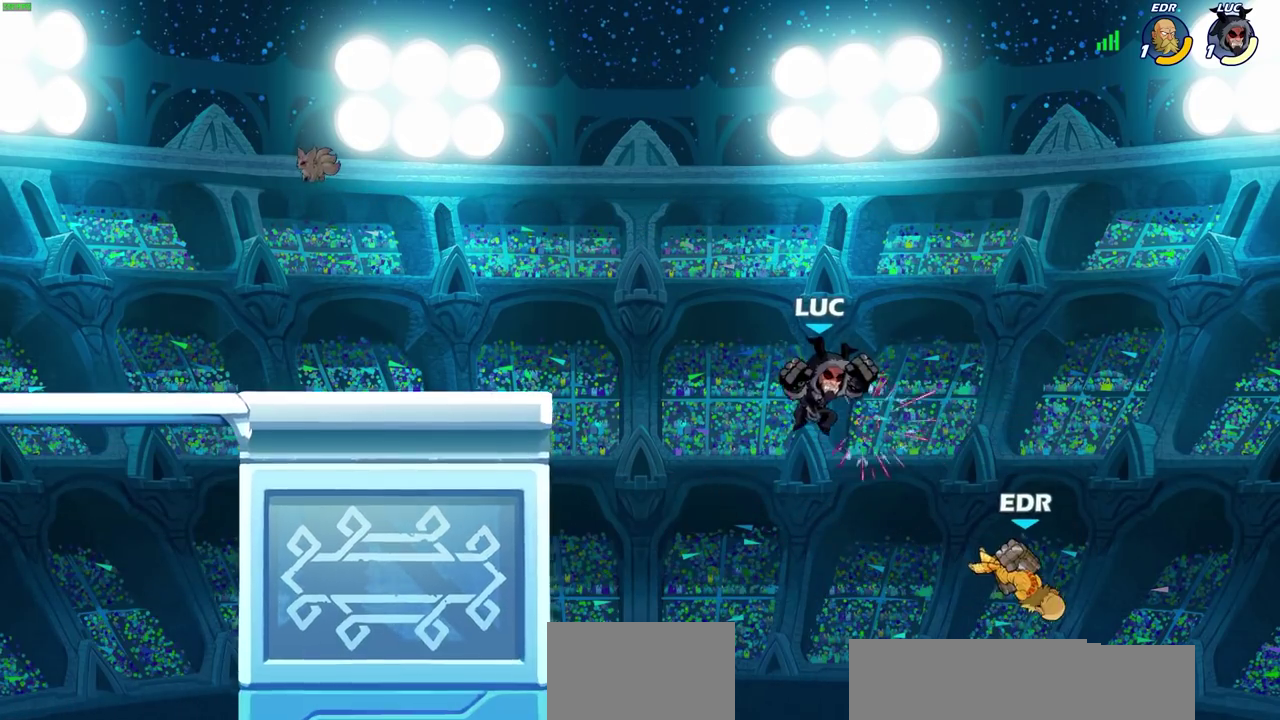
Gameplay with a controller (PlayStation layout); each line is a JSON object with the inputs held at the frame after it (dt_ms = milliseconds from this image to that frame). "events" lists button and stick changes between this image and that frame as [ms after this image, input, new state], when the widget could be followed in between.
{"dt_ms": 500, "buttons": [], "left_stick": "left", "right_stick": "center", "events": [[267, "CROSS", "down"], [500, "CROSS", "up"]]}
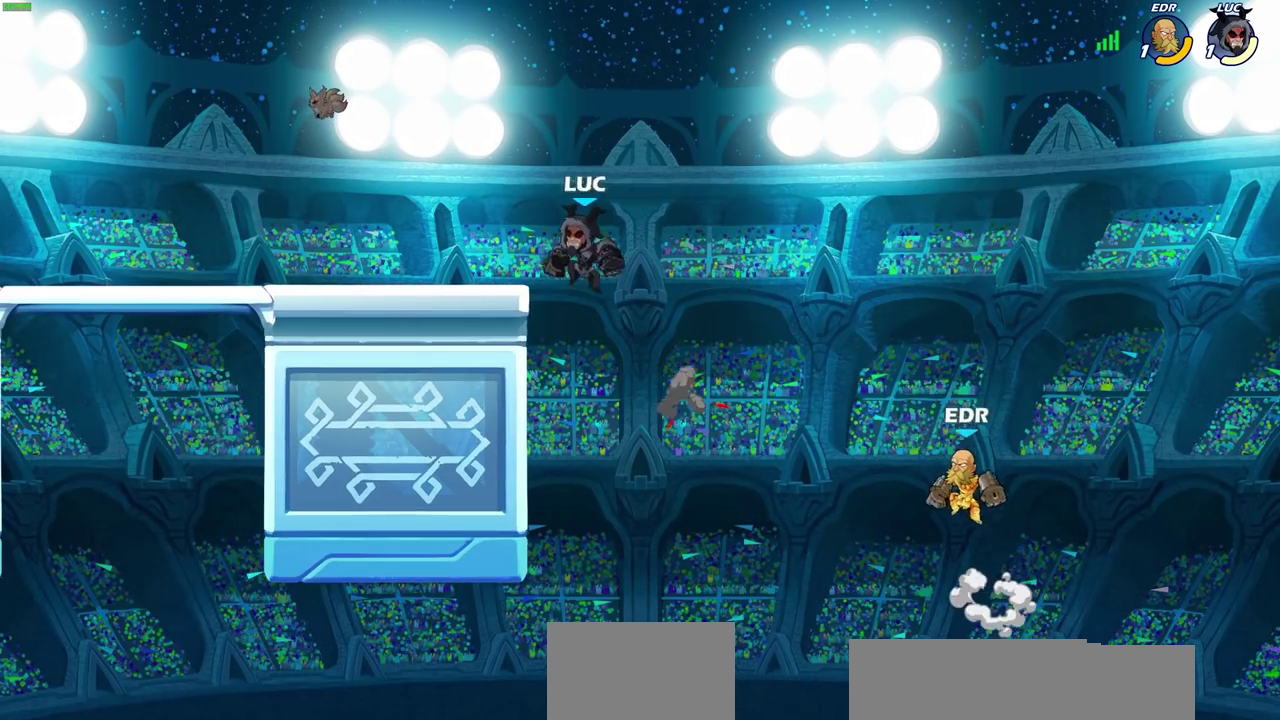
{"dt_ms": 500, "buttons": [], "left_stick": "left", "right_stick": "center", "events": []}
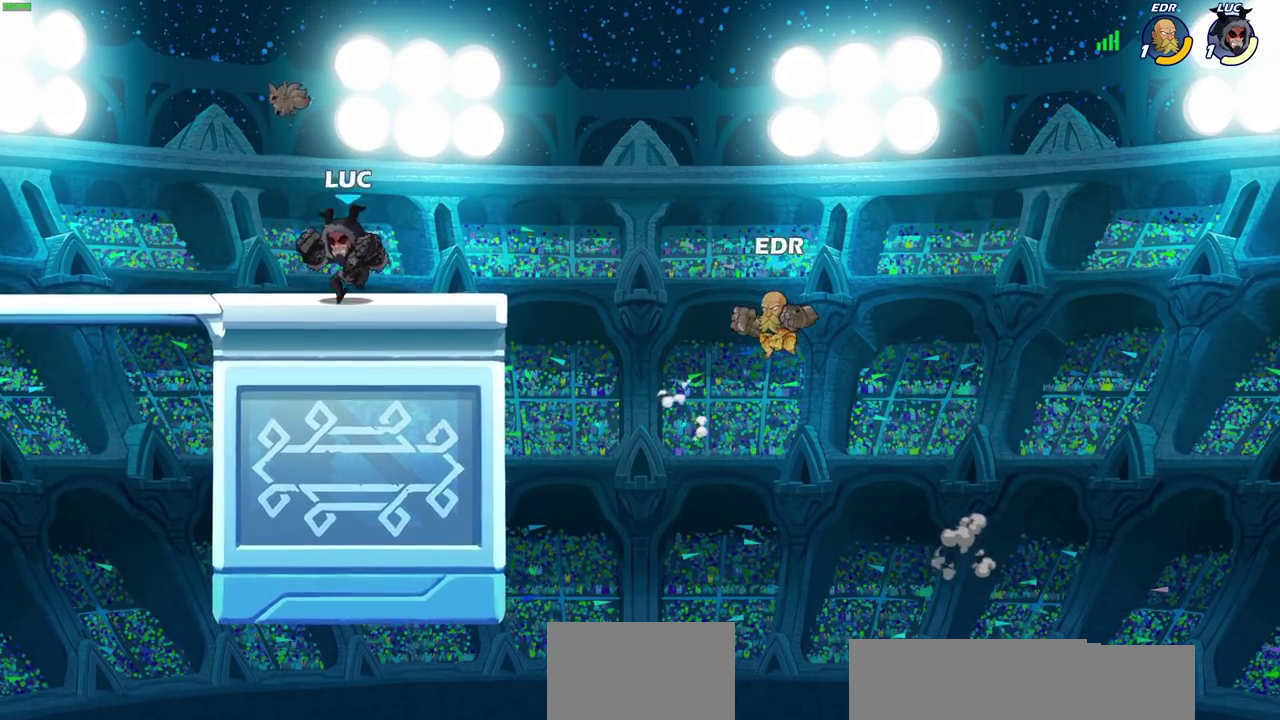
{"dt_ms": 600, "buttons": [], "left_stick": "up-left", "right_stick": "center"}
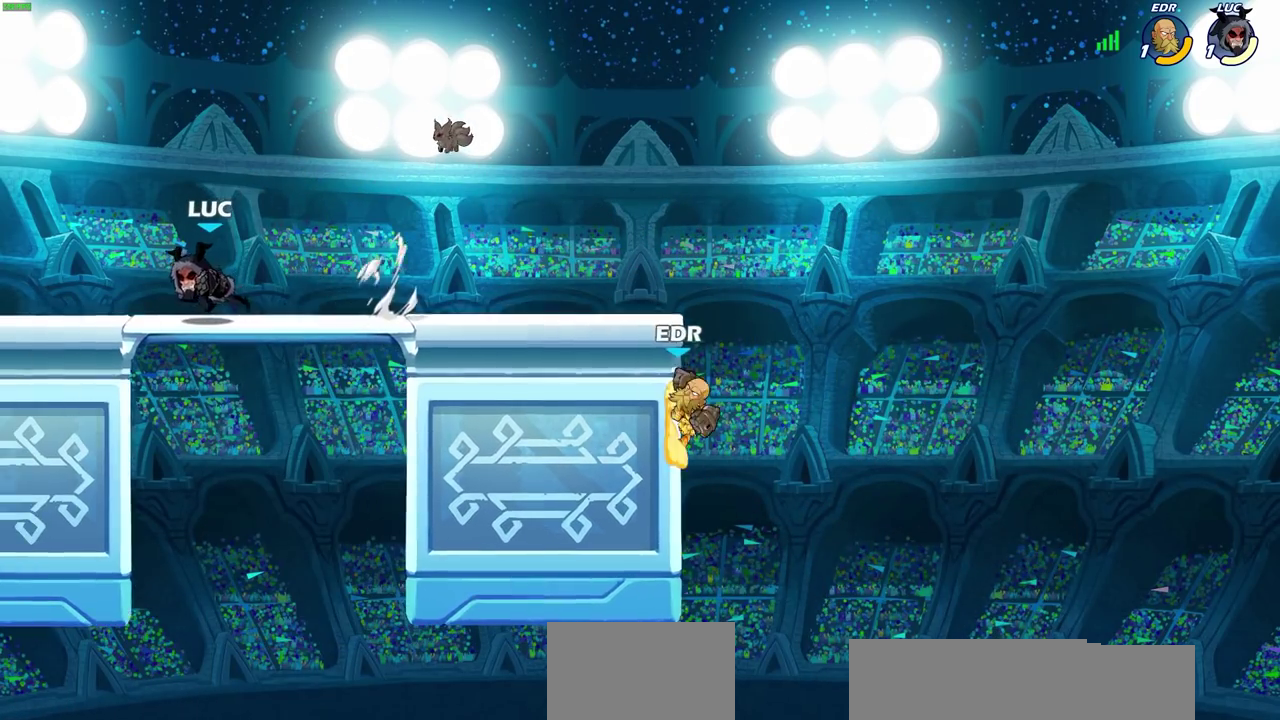
{"dt_ms": 600, "buttons": ["CIRCLE"], "left_stick": "center", "right_stick": "center"}
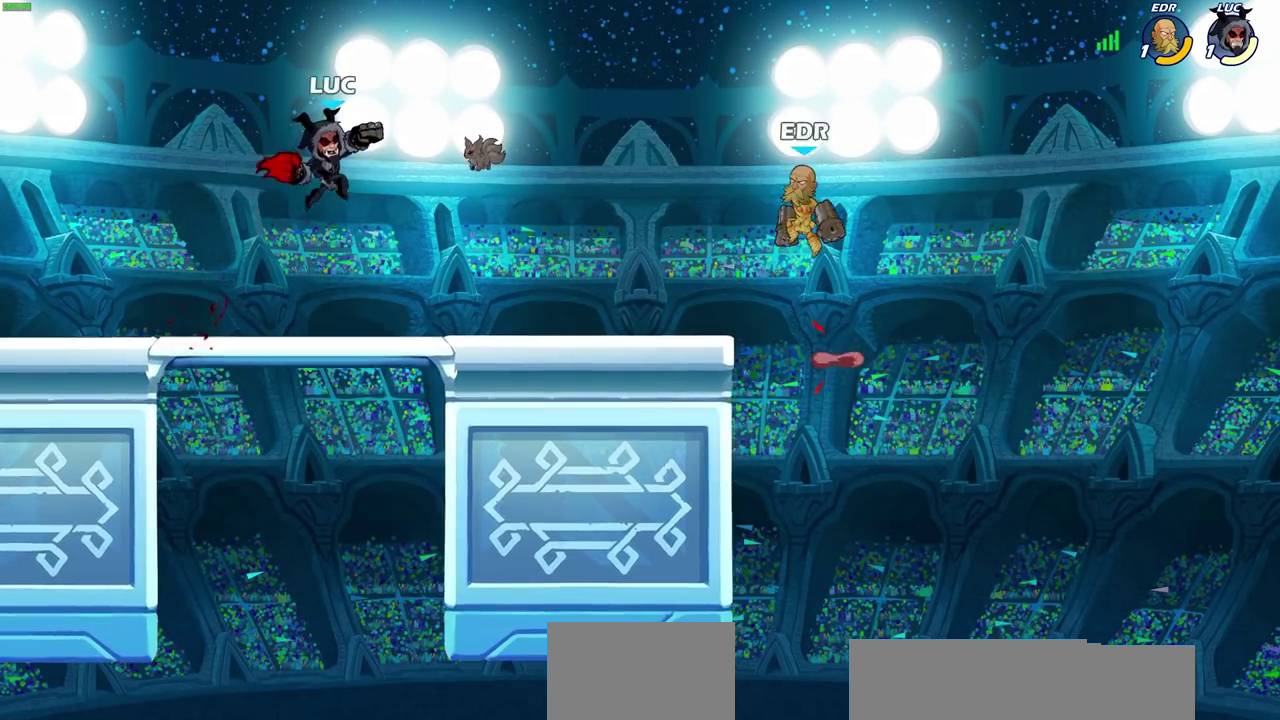
{"dt_ms": 500, "buttons": ["CIRCLE"], "left_stick": "center", "right_stick": "center", "events": []}
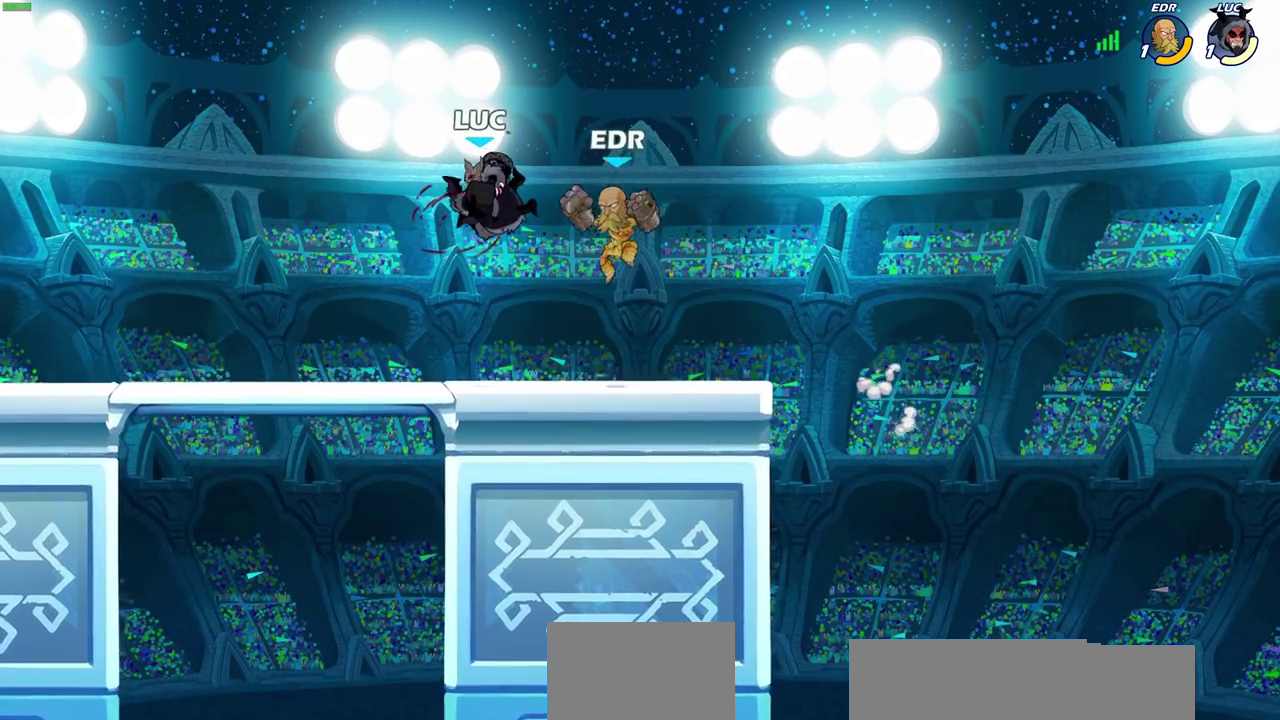
{"dt_ms": 300, "buttons": [], "left_stick": "right", "right_stick": "center", "events": [[167, "left_stick", "right"], [200, "CIRCLE", "up"]]}
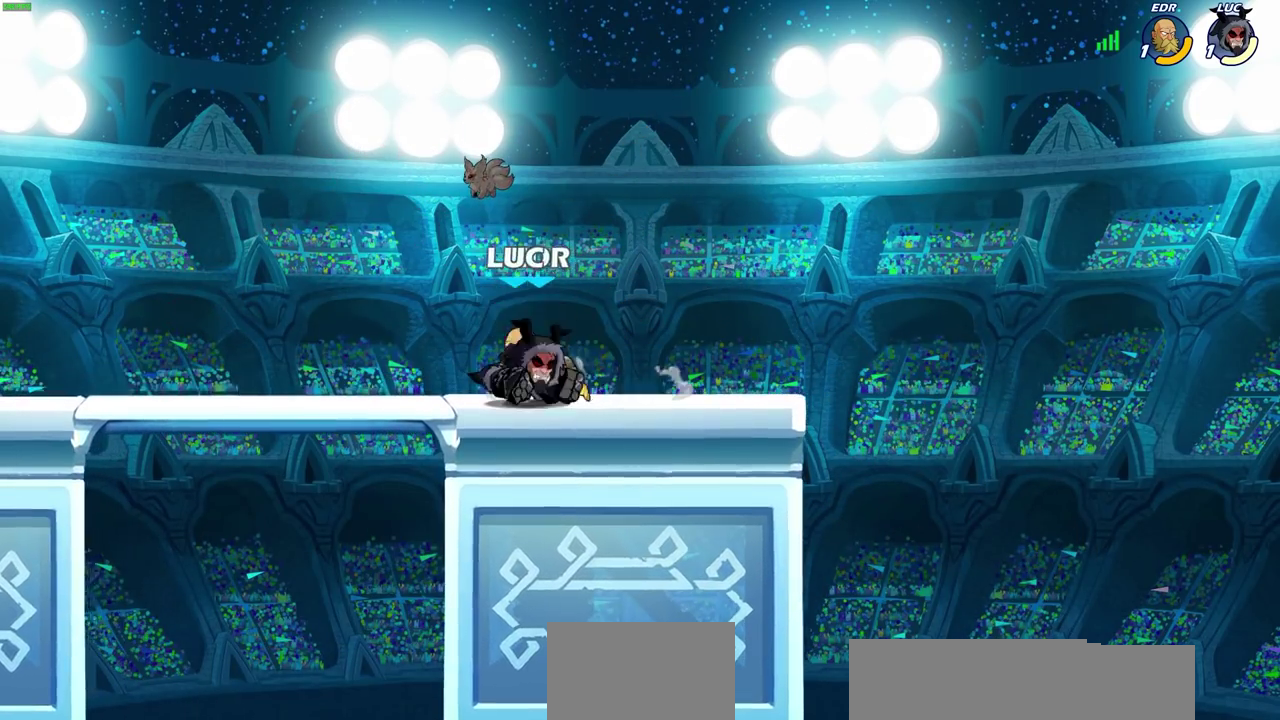
{"dt_ms": 300, "buttons": ["SQUARE"], "left_stick": "center", "right_stick": "center", "events": [[50, "left_stick", "center"], [83, "SQUARE", "down"], [183, "SQUARE", "up"], [300, "SQUARE", "down"]]}
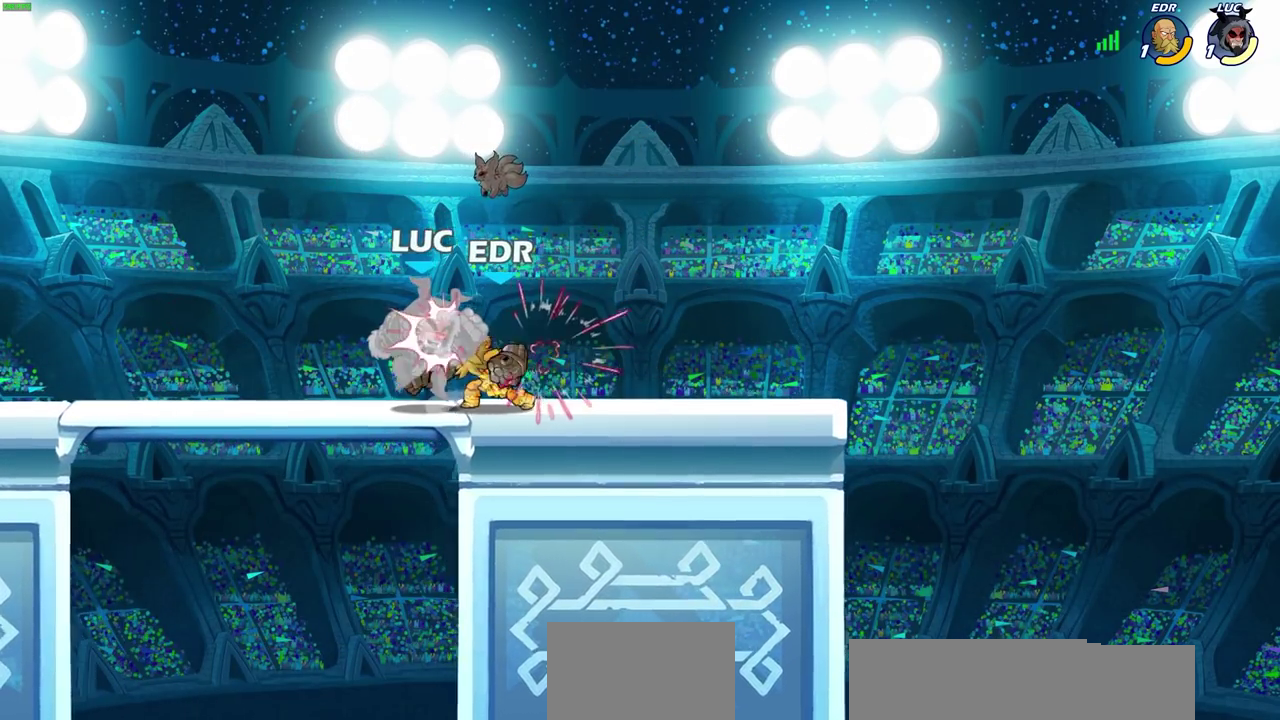
{"dt_ms": 500, "buttons": [], "left_stick": "center", "right_stick": "center", "events": [[83, "SQUARE", "up"], [183, "SQUARE", "down"], [267, "SQUARE", "up"], [350, "SQUARE", "down"], [450, "SQUARE", "up"]]}
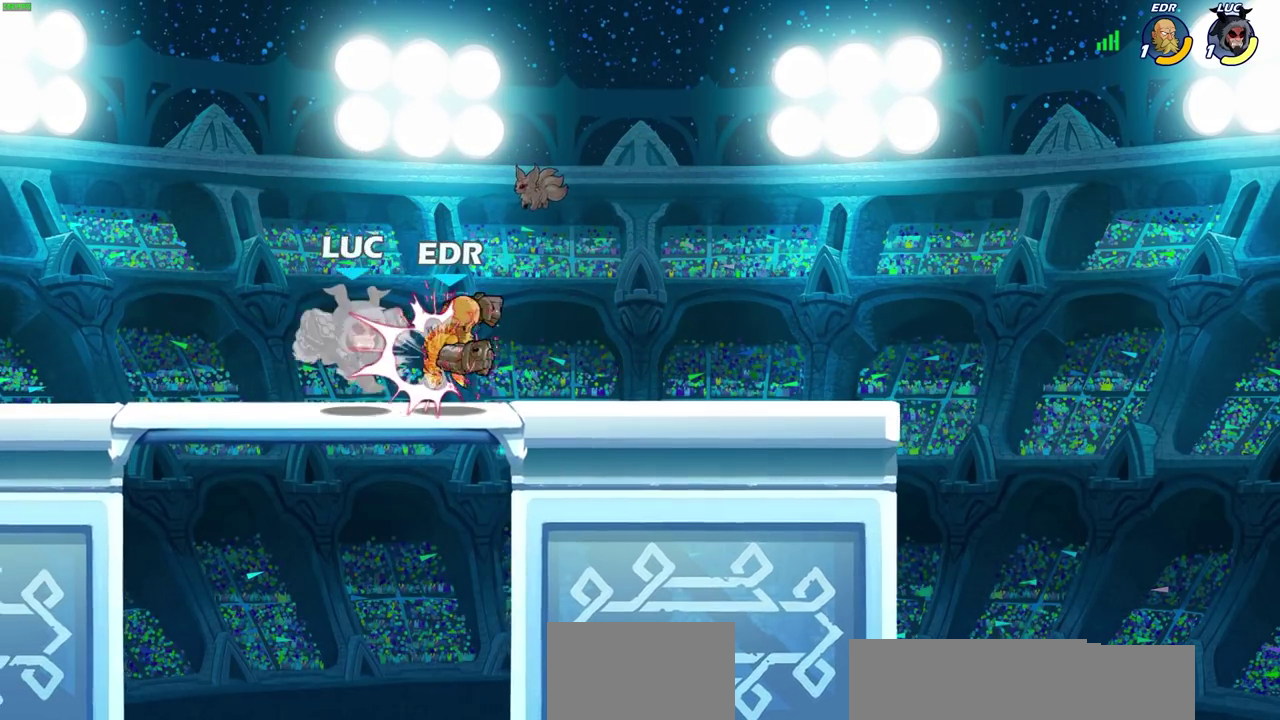
{"dt_ms": 500, "buttons": [], "left_stick": "center", "right_stick": "center", "events": [[250, "left_stick", "down"], [283, "SQUARE", "down"], [350, "left_stick", "center"], [367, "SQUARE", "up"]]}
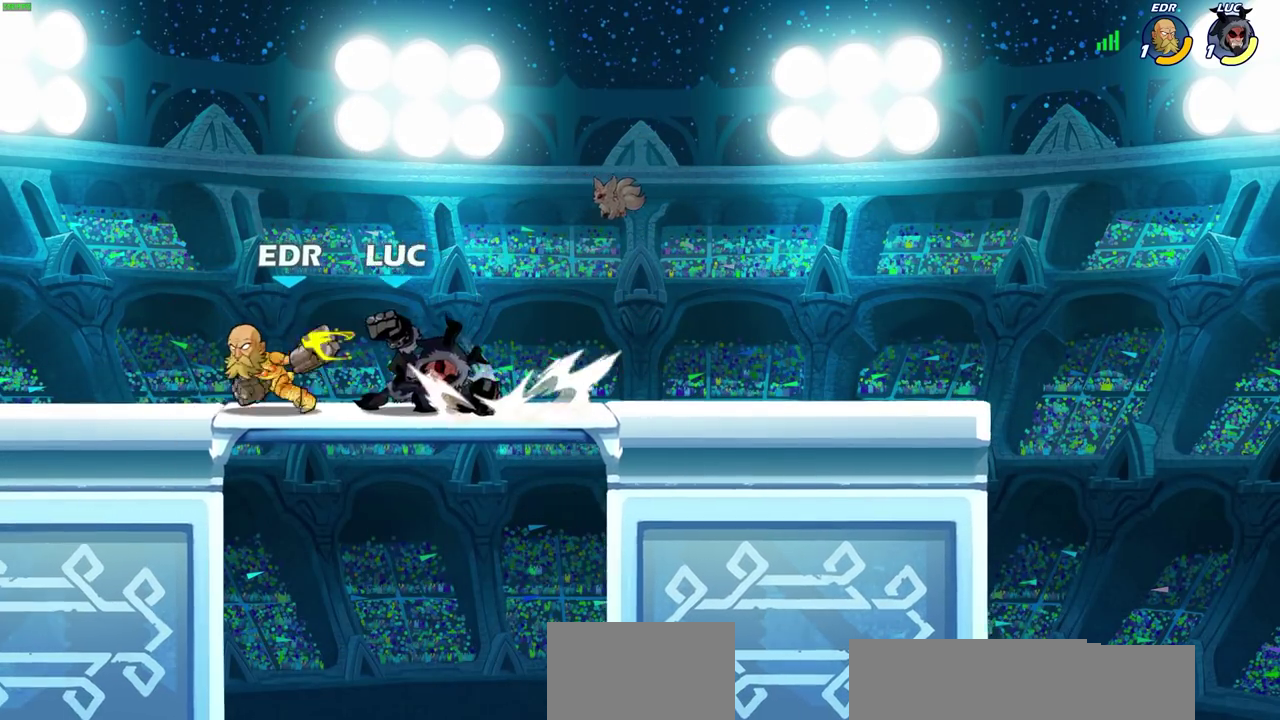
{"dt_ms": 500, "buttons": ["R2"], "left_stick": "left", "right_stick": "center", "events": [[333, "left_stick", "left"], [500, "R2", "down"]]}
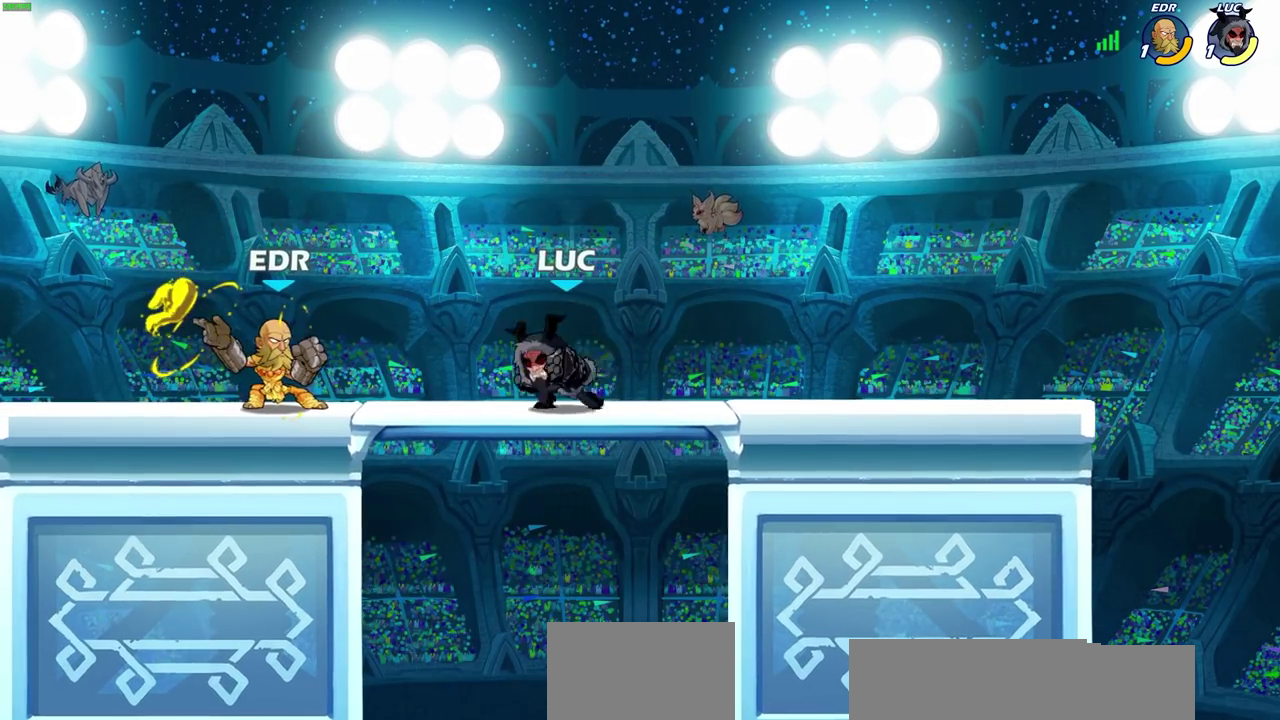
{"dt_ms": 700, "buttons": [], "left_stick": "center", "right_stick": "center", "events": [[33, "SQUARE", "down"], [117, "R2", "up"], [117, "SQUARE", "up"], [133, "left_stick", "center"], [450, "SQUARE", "down"], [550, "SQUARE", "up"]]}
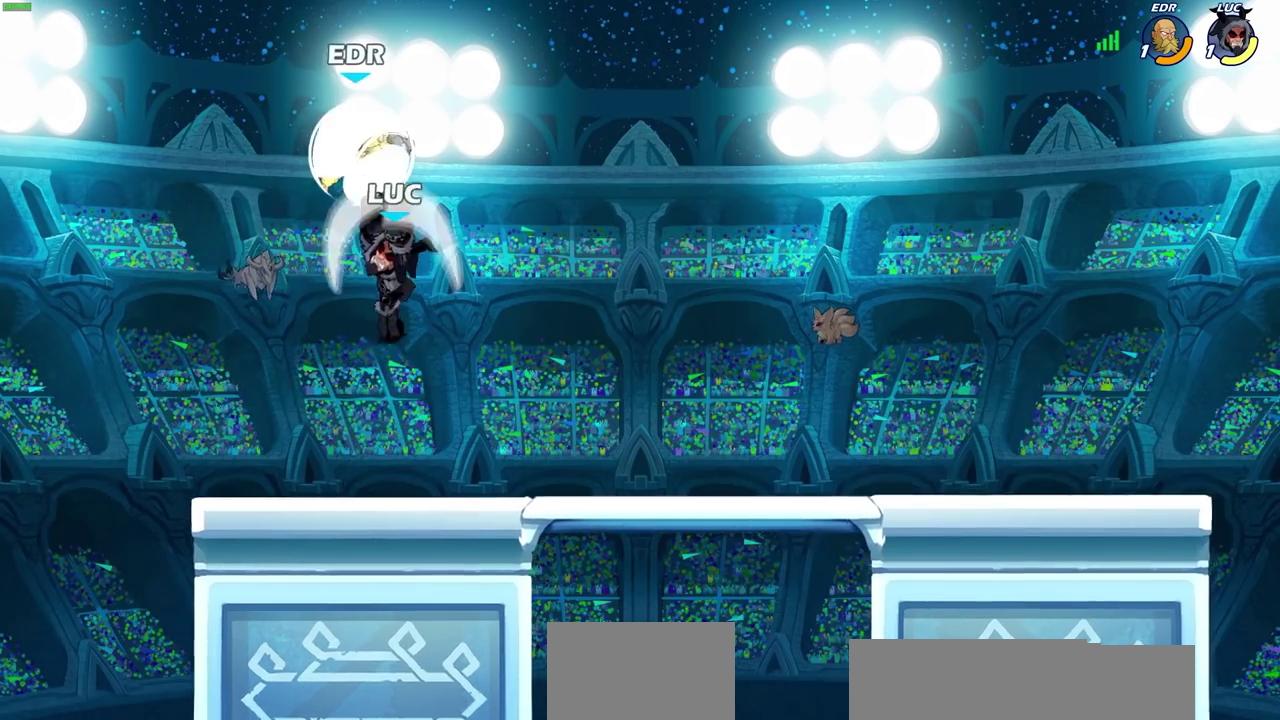
{"dt_ms": 400, "buttons": [], "left_stick": "center", "right_stick": "center", "events": []}
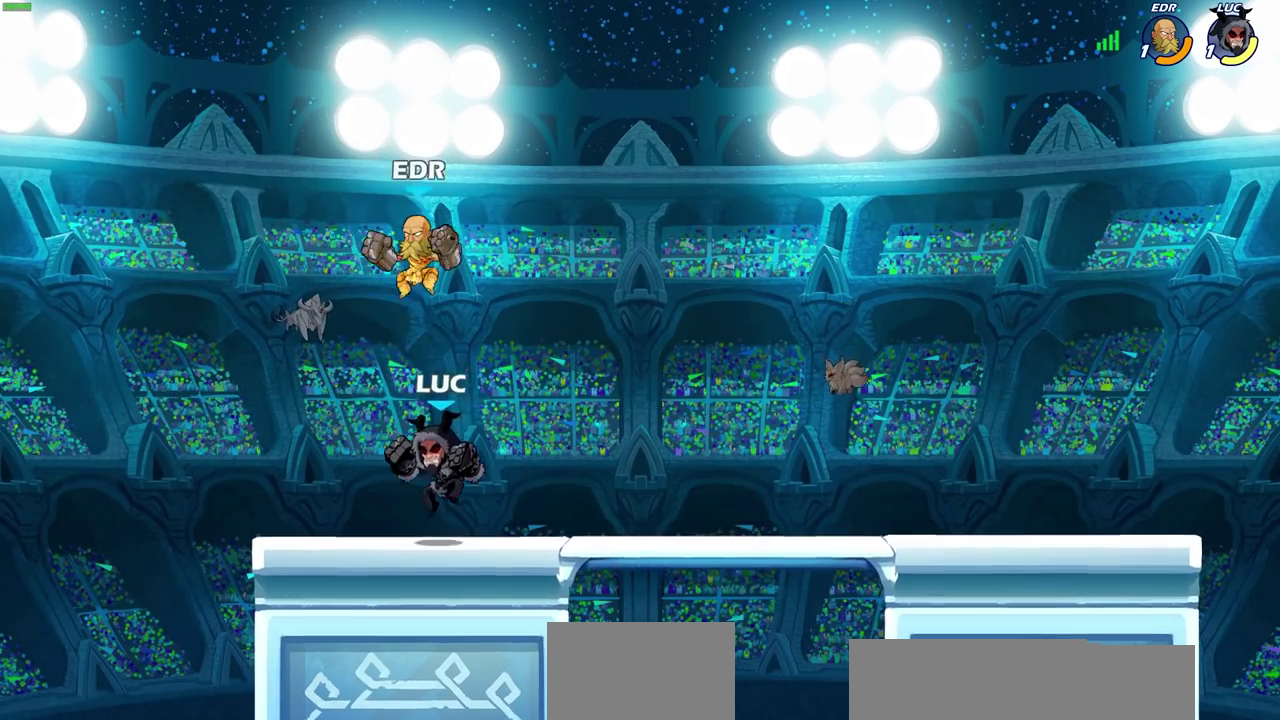
{"dt_ms": 500, "buttons": [], "left_stick": "center", "right_stick": "center", "events": [[150, "SQUARE", "down"], [267, "SQUARE", "up"], [367, "SQUARE", "down"], [467, "SQUARE", "up"]]}
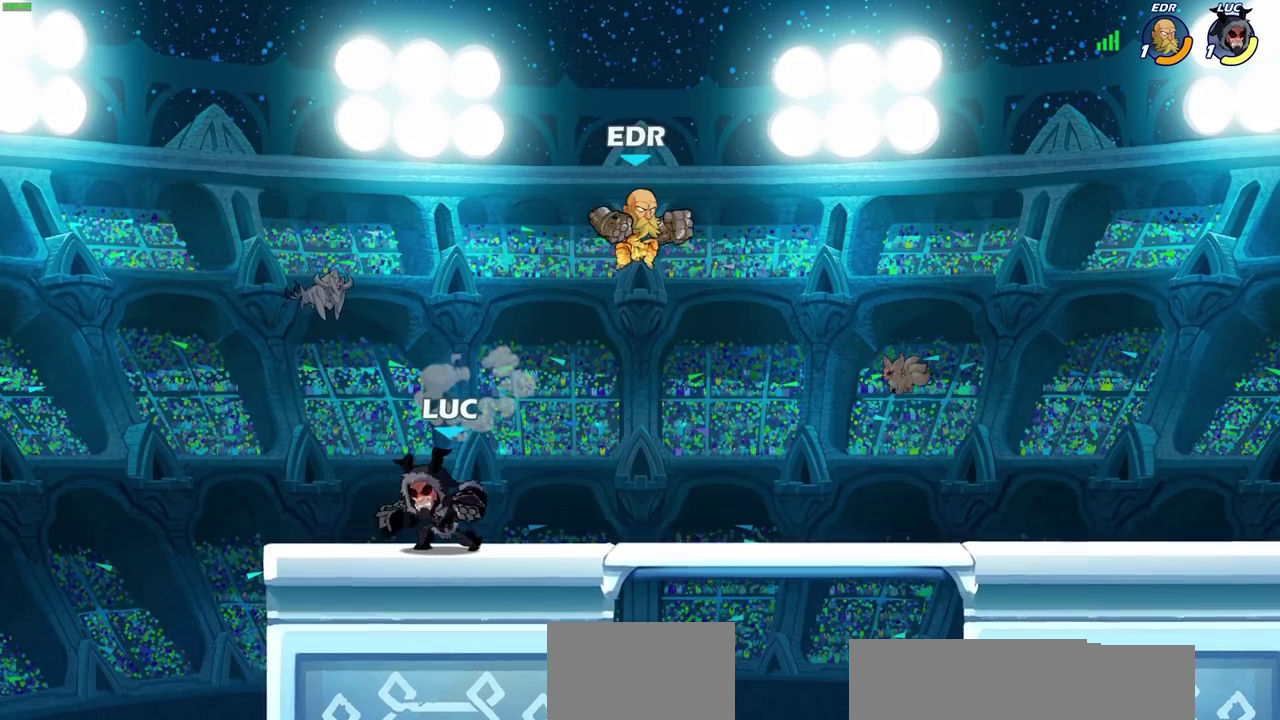
{"dt_ms": 500, "buttons": ["CROSS", "R2"], "left_stick": "left", "right_stick": "center", "events": [[200, "left_stick", "left"], [383, "R2", "down"], [433, "CROSS", "down"]]}
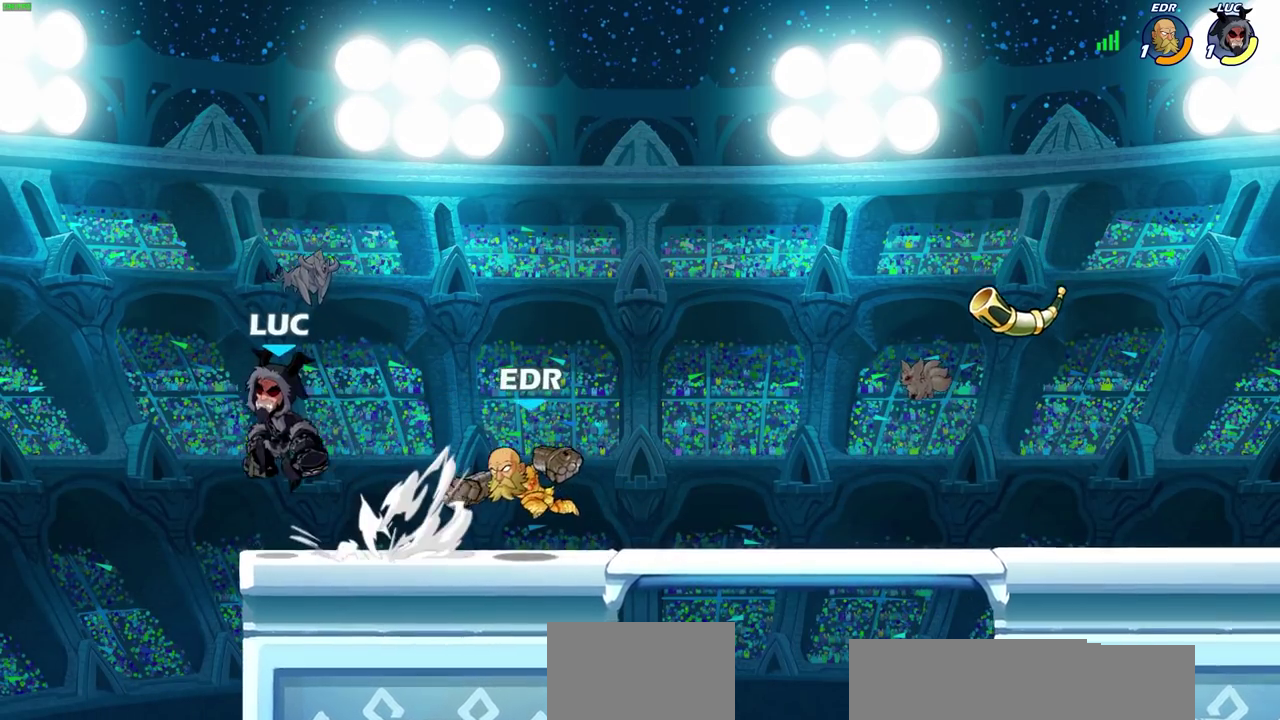
{"dt_ms": 500, "buttons": [], "left_stick": "right", "right_stick": "center", "events": [[17, "CROSS", "up"], [50, "R2", "up"], [67, "left_stick", "center"], [233, "left_stick", "right"]]}
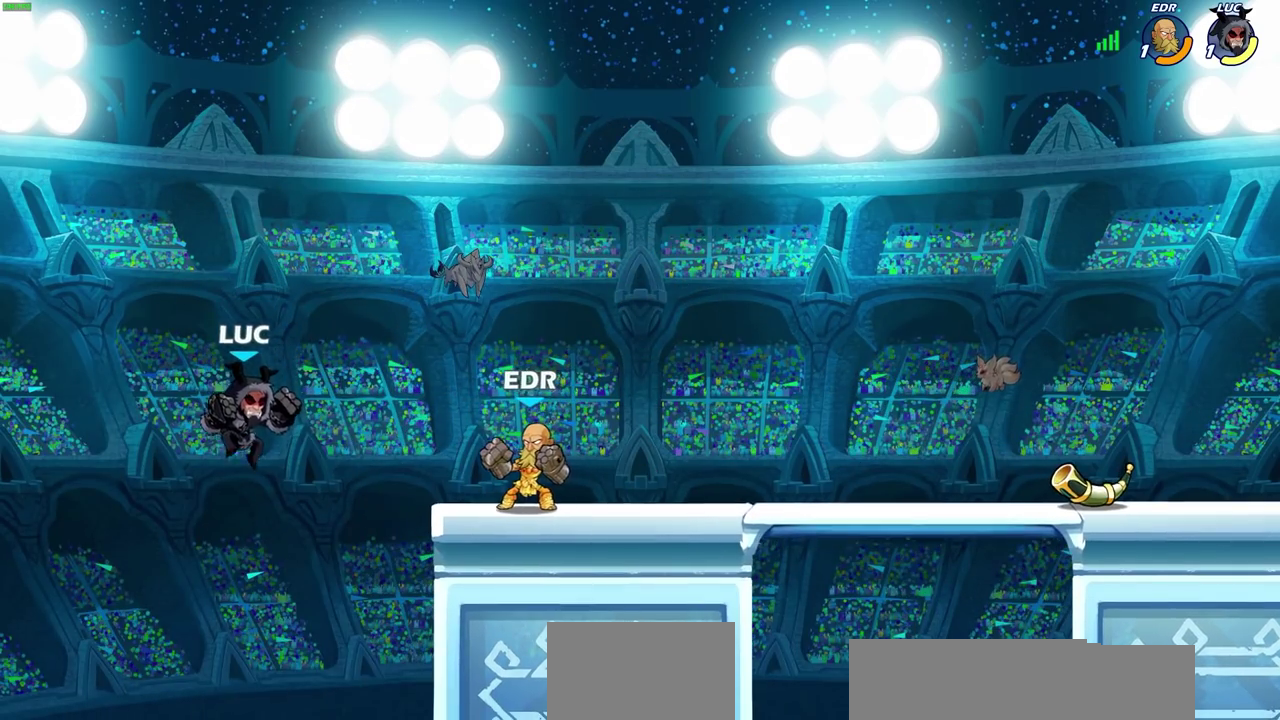
{"dt_ms": 700, "buttons": [], "left_stick": "up-right", "right_stick": "center", "events": [[300, "left_stick", "up-right"], [350, "CROSS", "down"], [417, "SQUARE", "down"], [467, "CROSS", "up"], [517, "SQUARE", "up"]]}
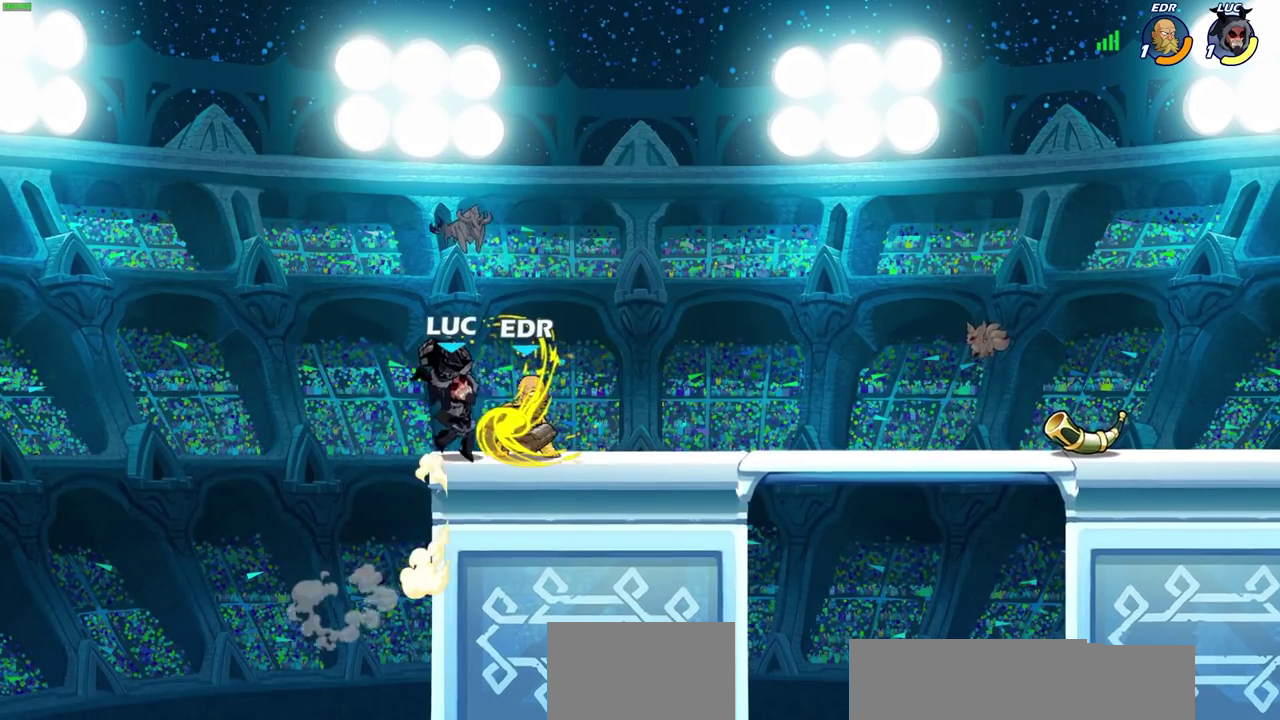
{"dt_ms": 500, "buttons": [], "left_stick": "center", "right_stick": "center", "events": [[133, "left_stick", "center"]]}
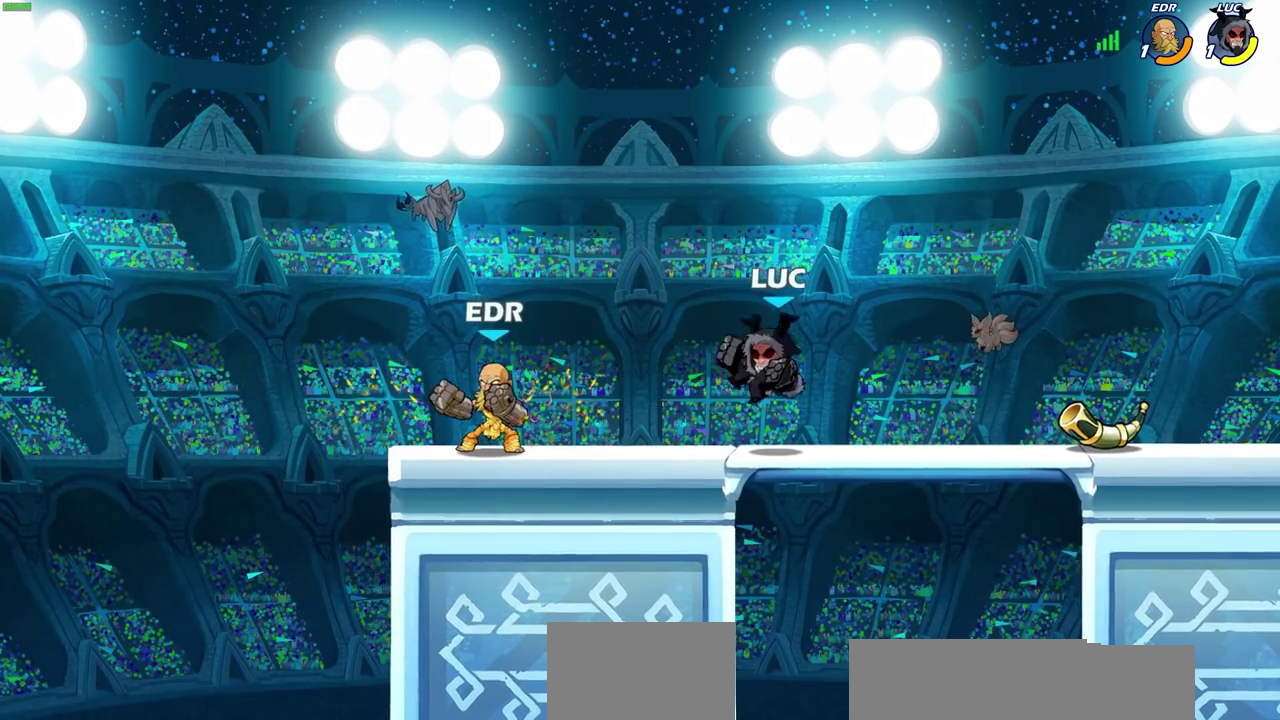
{"dt_ms": 500, "buttons": [], "left_stick": "center", "right_stick": "center", "events": []}
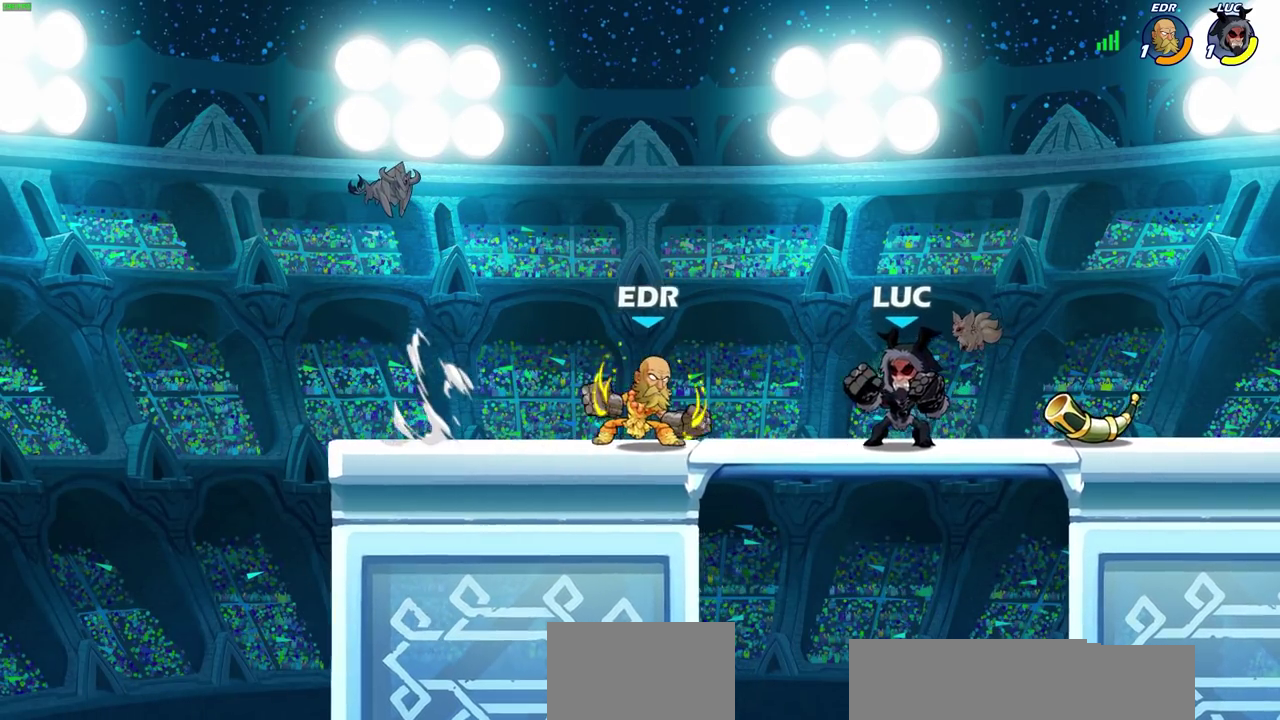
{"dt_ms": 500, "buttons": [], "left_stick": "down", "right_stick": "center", "events": [[17, "CROSS", "down"], [217, "CROSS", "up"], [467, "left_stick", "down"]]}
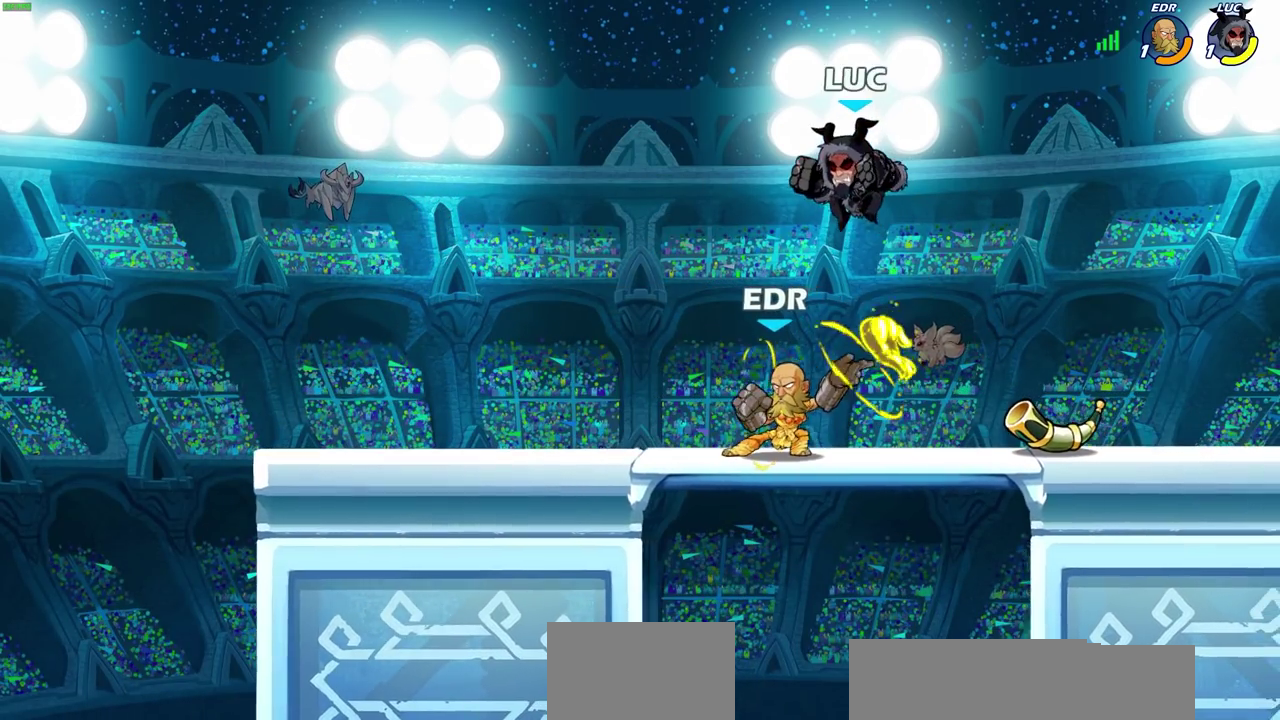
{"dt_ms": 600, "buttons": [], "left_stick": "center", "right_stick": "center", "events": [[83, "SQUARE", "down"], [83, "left_stick", "down-left"], [183, "SQUARE", "up"], [183, "left_stick", "left"], [250, "left_stick", "center"]]}
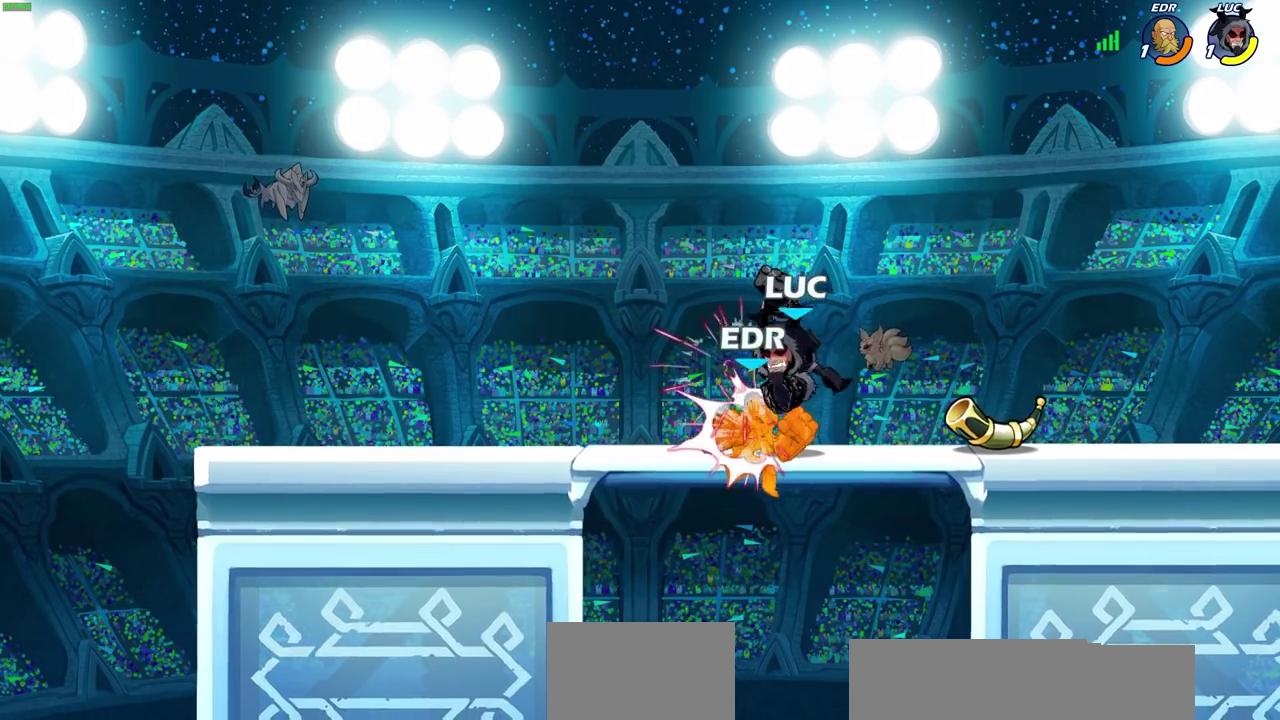
{"dt_ms": 500, "buttons": [], "left_stick": "center", "right_stick": "center", "events": []}
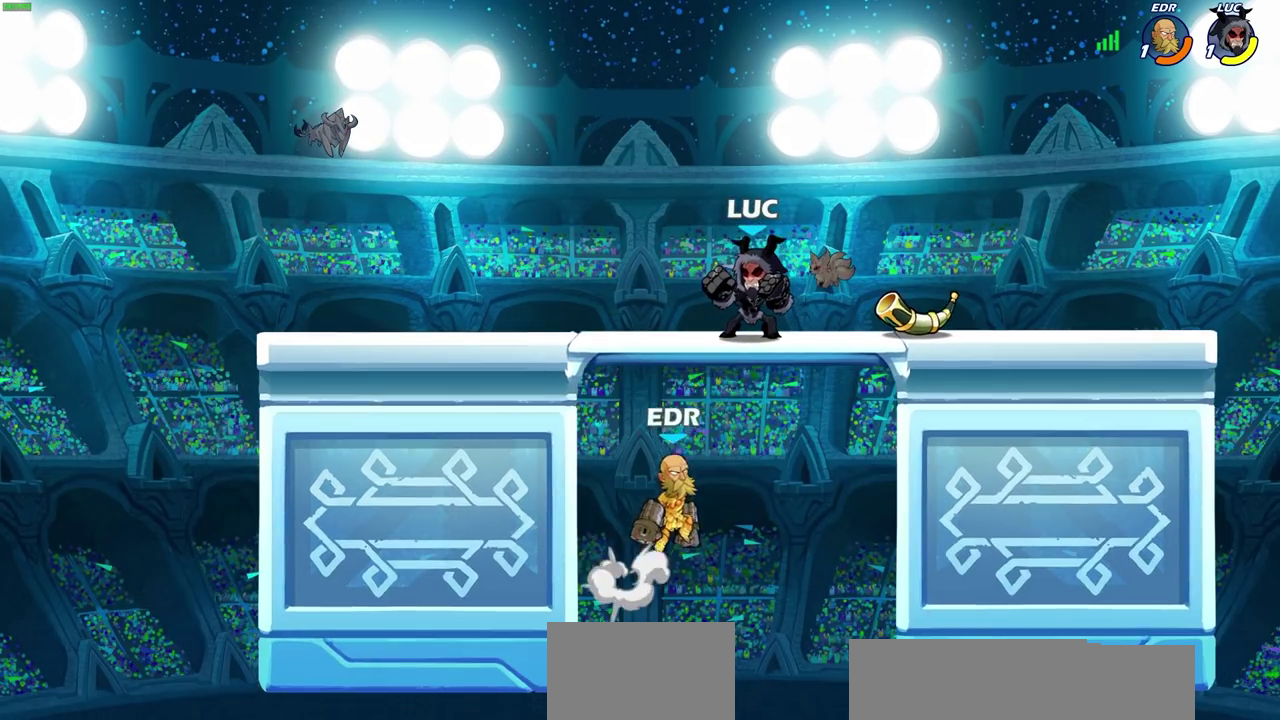
{"dt_ms": 300, "buttons": ["CROSS"], "left_stick": "center", "right_stick": "center", "events": [[167, "CROSS", "down"]]}
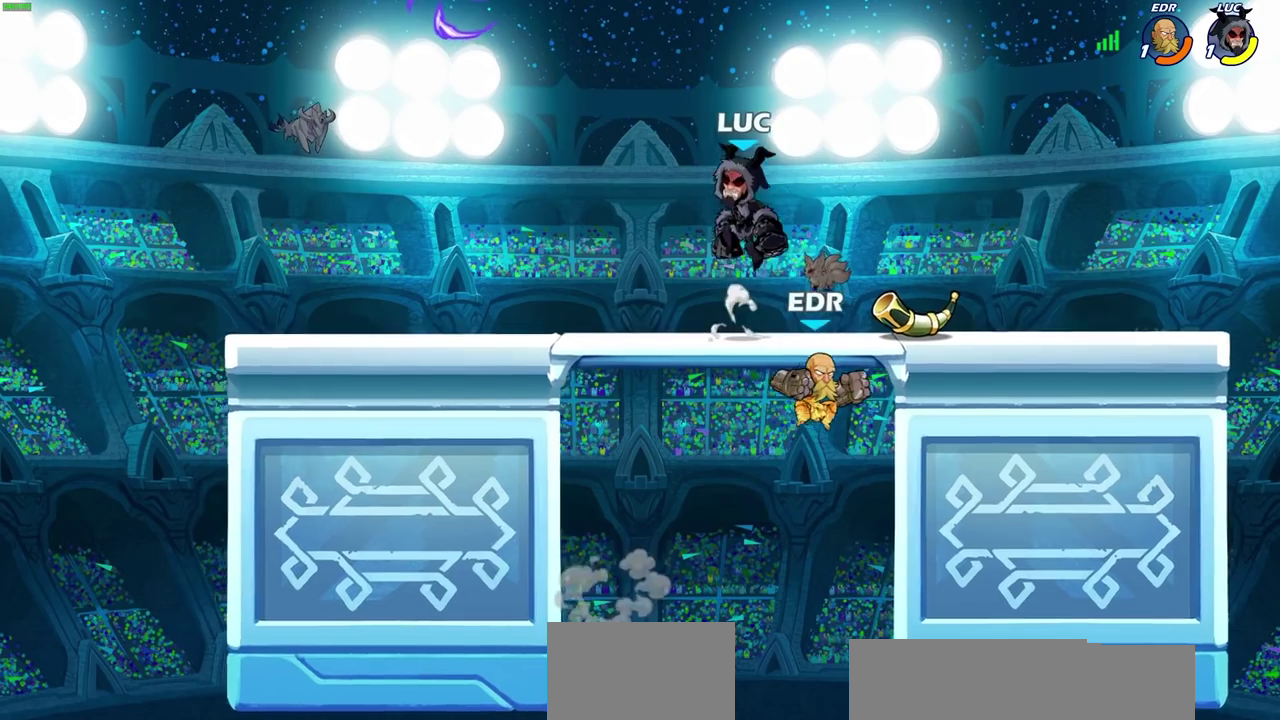
{"dt_ms": 500, "buttons": ["CIRCLE"], "left_stick": "down-left", "right_stick": "center", "events": [[17, "CROSS", "up"], [17, "left_stick", "right"], [150, "CIRCLE", "down"], [183, "left_stick", "down"], [417, "left_stick", "down-left"]]}
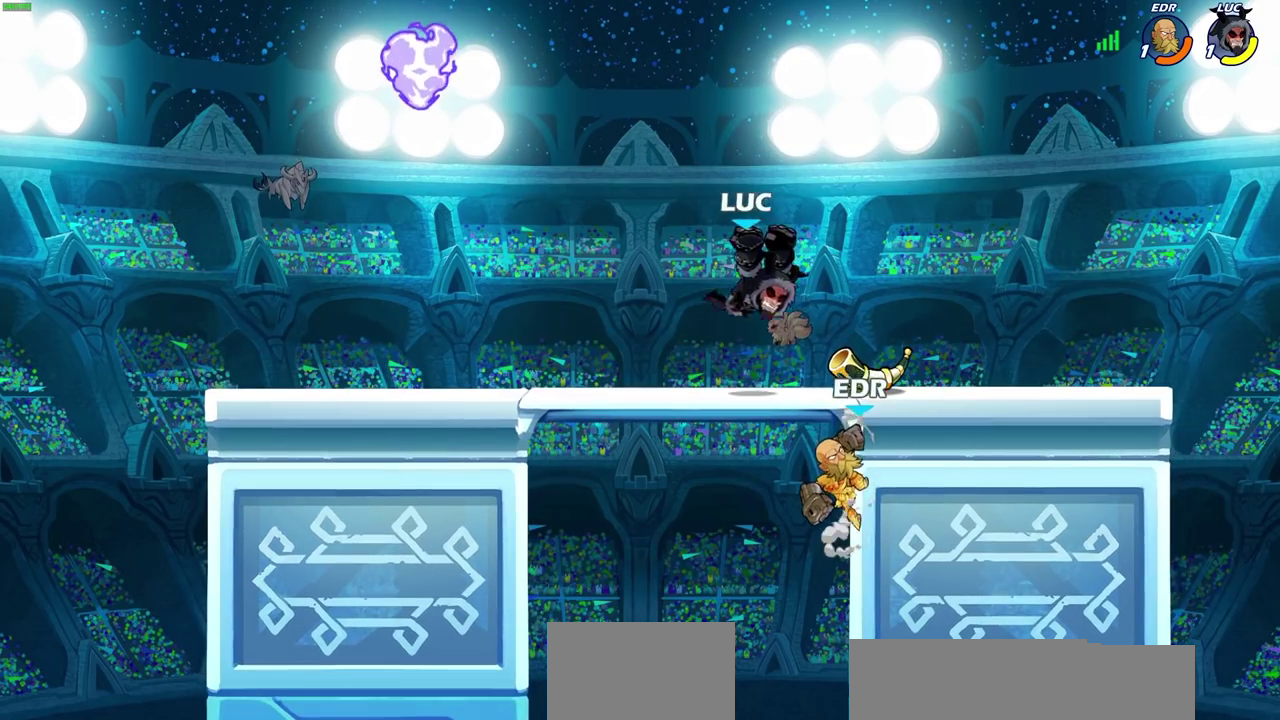
{"dt_ms": 500, "buttons": [], "left_stick": "center", "right_stick": "center", "events": [[233, "left_stick", "down-right"], [350, "left_stick", "right"], [467, "CIRCLE", "up"], [500, "left_stick", "center"]]}
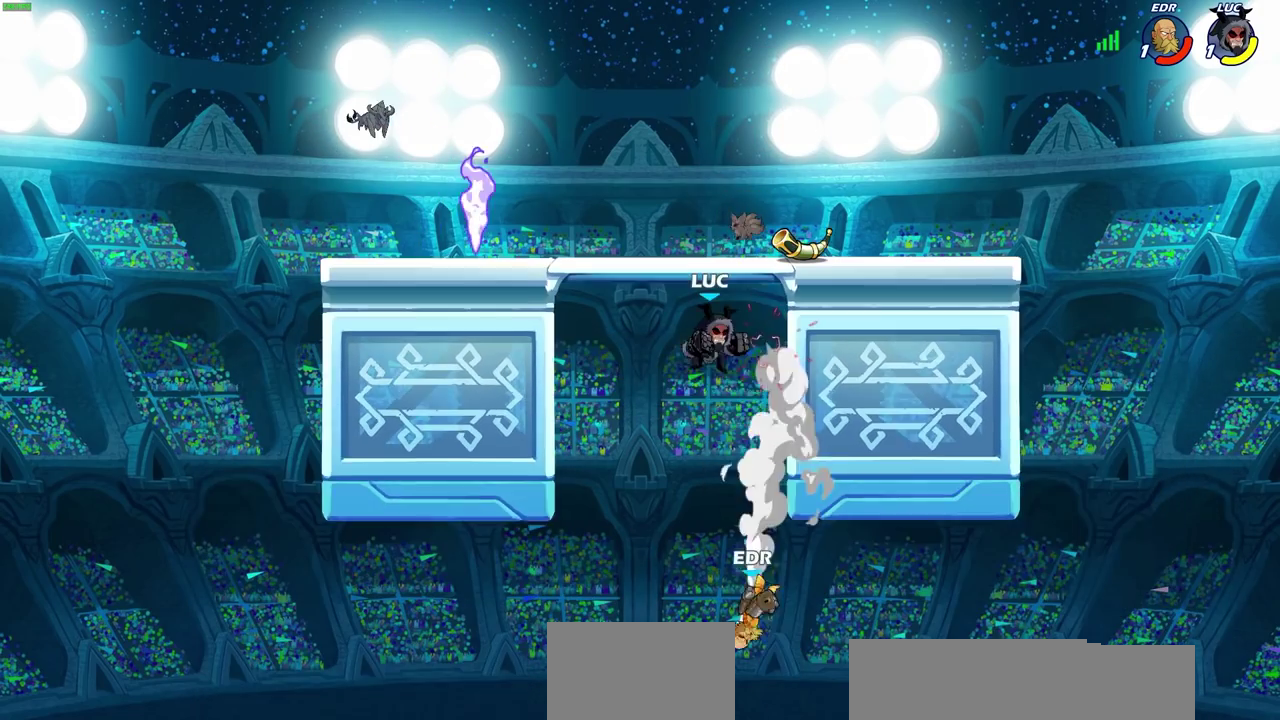
{"dt_ms": 300, "buttons": [], "left_stick": "left", "right_stick": "center", "events": [[267, "left_stick", "left"]]}
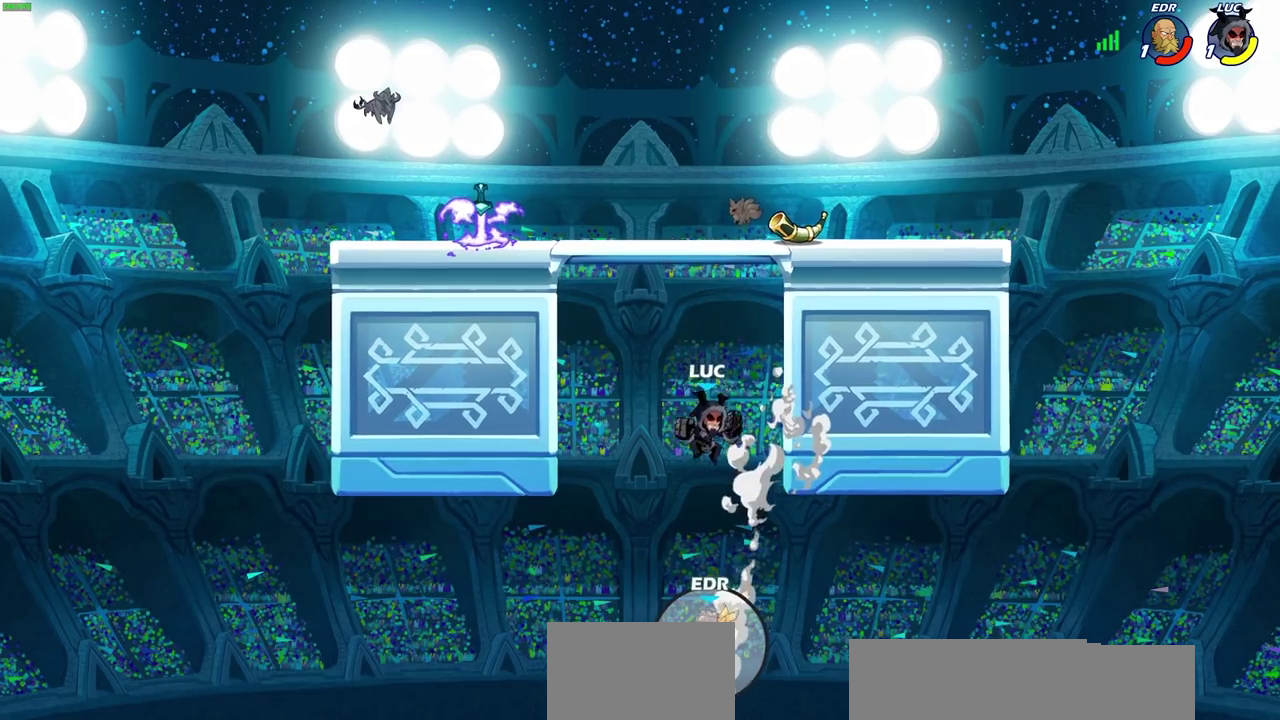
{"dt_ms": 600, "buttons": [], "left_stick": "up-left", "right_stick": "center", "events": [[83, "CROSS", "down"], [267, "CROSS", "up"], [350, "CROSS", "down"], [517, "CROSS", "up"], [533, "left_stick", "up-left"]]}
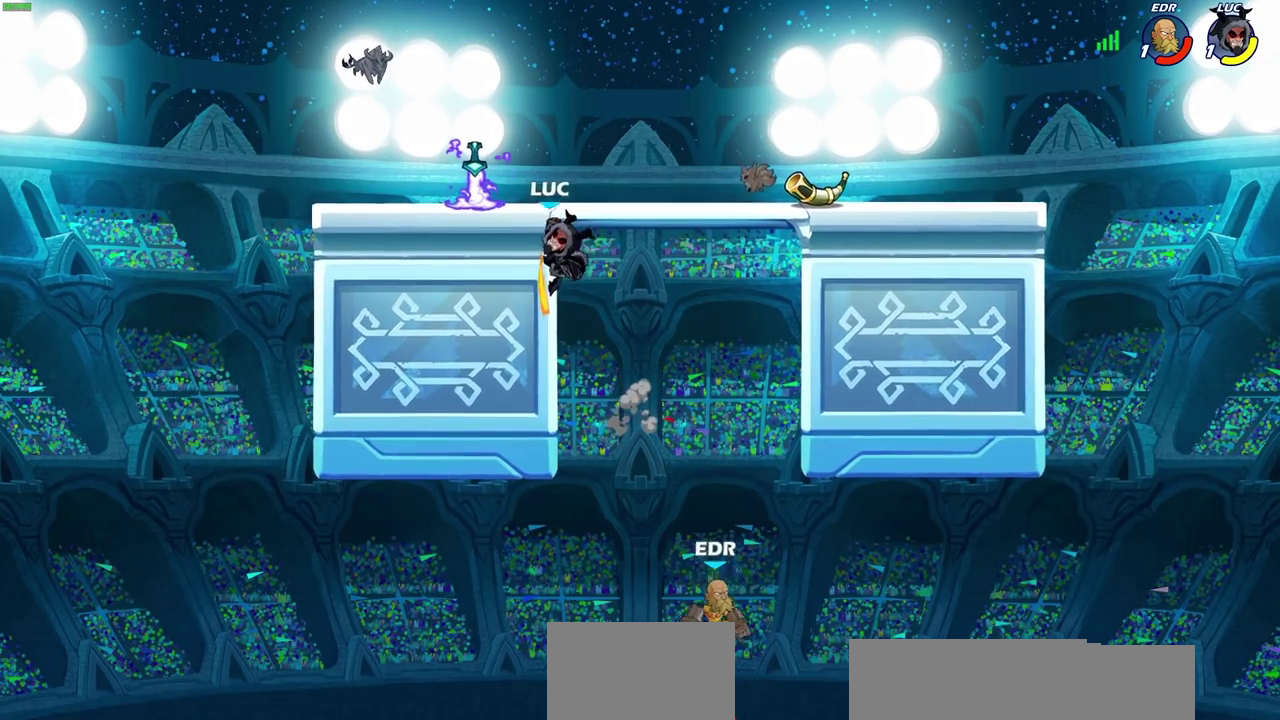
{"dt_ms": 500, "buttons": ["CROSS"], "left_stick": "up-left", "right_stick": "center", "events": [[33, "CIRCLE", "down"], [133, "CIRCLE", "up"], [433, "CROSS", "down"]]}
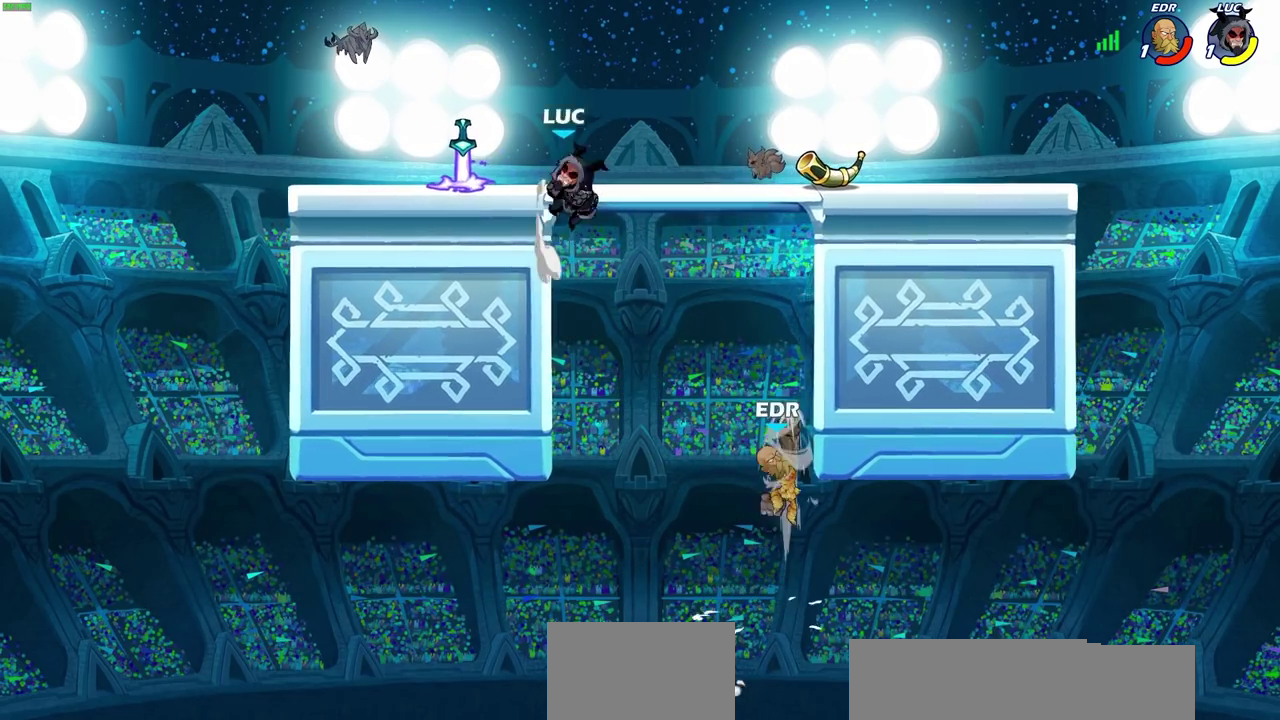
{"dt_ms": 800, "buttons": ["R1"], "left_stick": "up", "right_stick": "center", "events": [[117, "CIRCLE", "down"], [117, "CROSS", "up"], [250, "CIRCLE", "up"], [317, "left_stick", "center"], [800, "R1", "down"], [800, "left_stick", "up"]]}
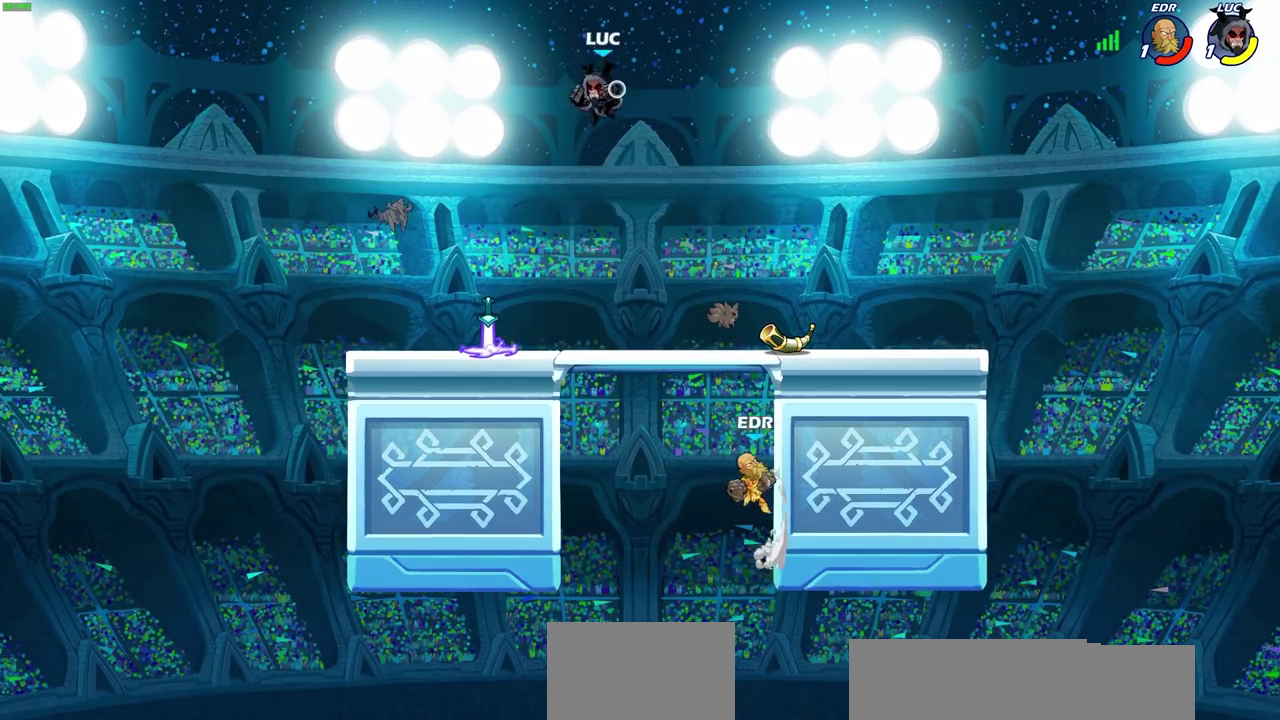
{"dt_ms": 300, "buttons": [], "left_stick": "center", "right_stick": "center", "events": [[83, "R1", "up"], [117, "left_stick", "center"]]}